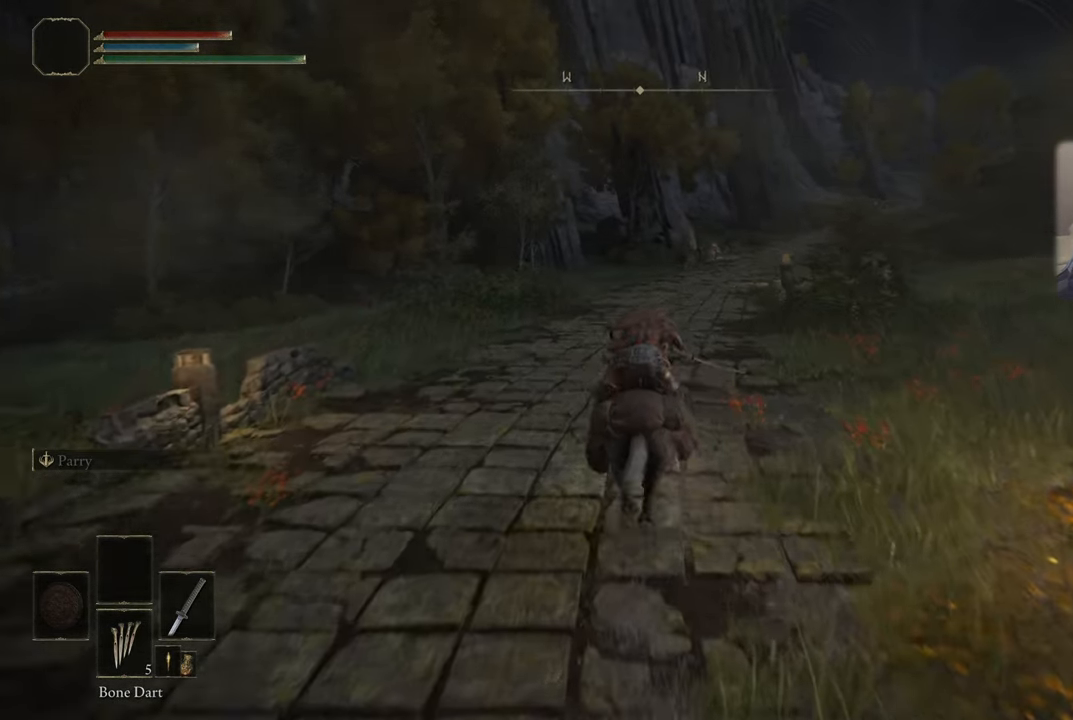
Gameplay with a controller (PlayStation layout); each line is a JSON object with the inputs held at the frame after it. "events" lists button and stick changes between this image and that frame as [ms after this image, input, new state], when the widget could be followed in between.
{"buttons": ["CIRCLE"], "left_stick": "up", "right_stick": "center", "events": []}
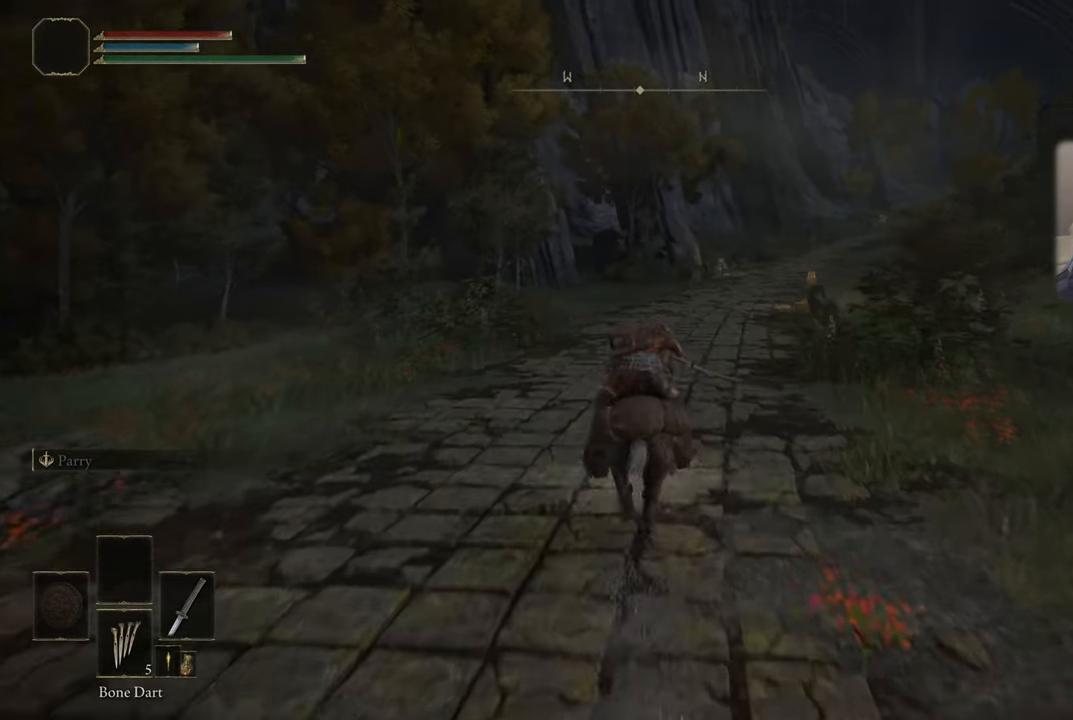
{"buttons": ["CIRCLE"], "left_stick": "up", "right_stick": "center", "events": []}
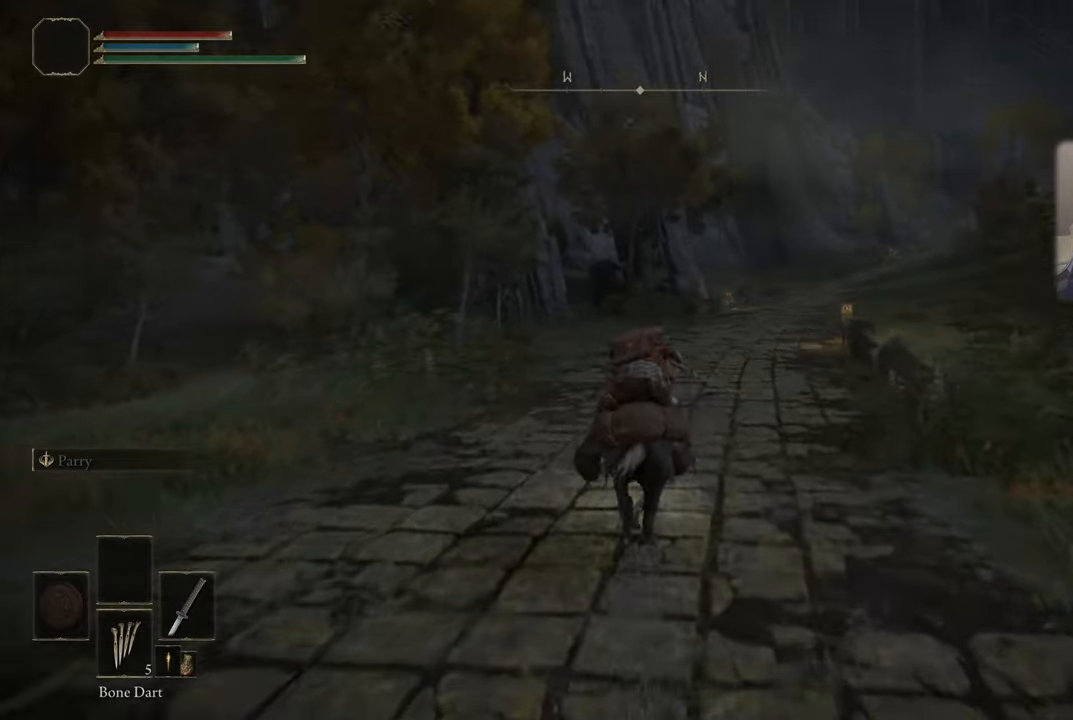
{"buttons": [], "left_stick": "up-right", "right_stick": "left", "events": [[16, "CIRCLE", "up"], [183, "right_stick", "left"], [300, "left_stick", "up-right"]]}
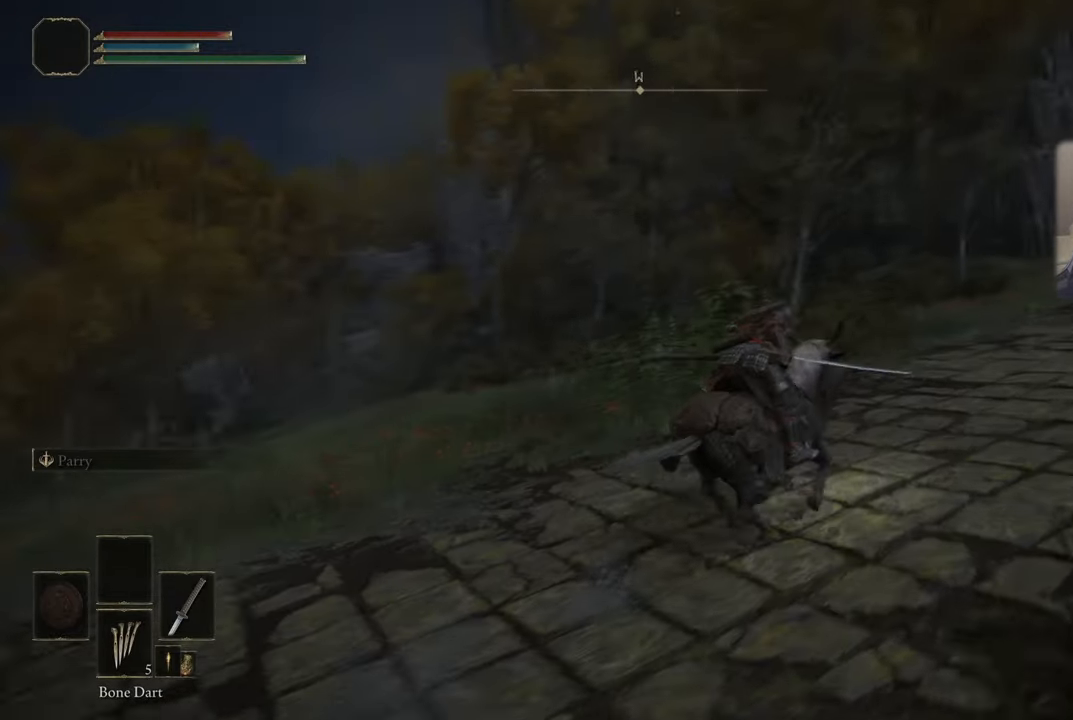
{"buttons": [], "left_stick": "up-right", "right_stick": "up-left", "events": [[166, "right_stick", "center"], [266, "right_stick", "up-left"]]}
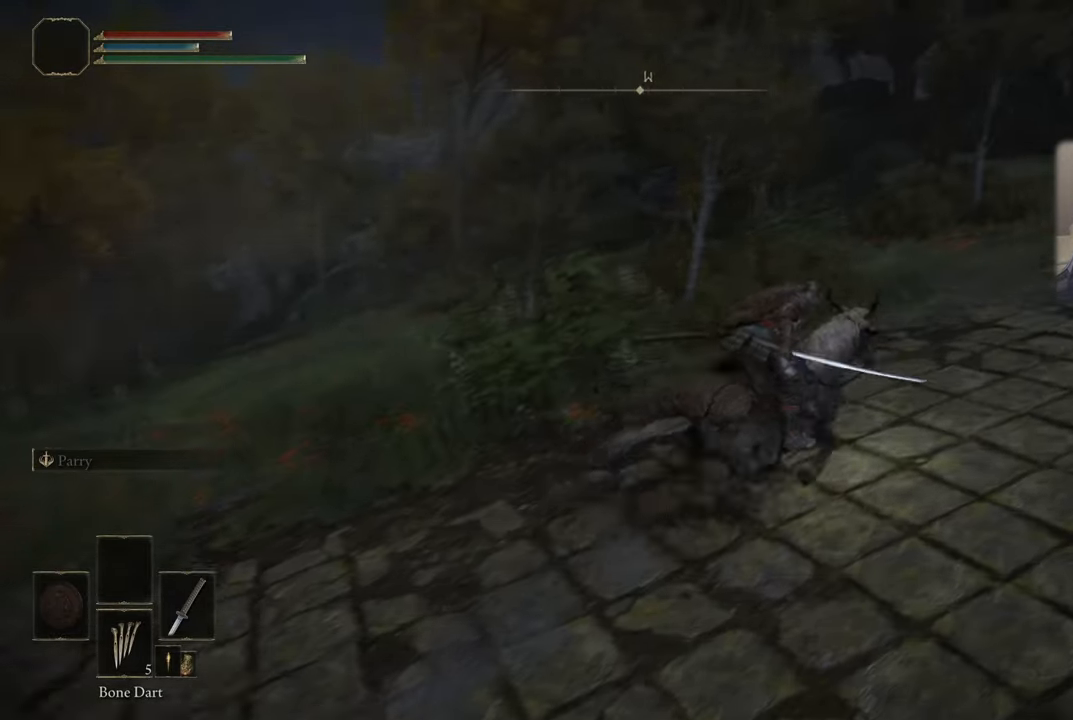
{"buttons": [], "left_stick": "up", "right_stick": "right", "events": [[66, "right_stick", "center"], [233, "right_stick", "right"], [450, "left_stick", "up"]]}
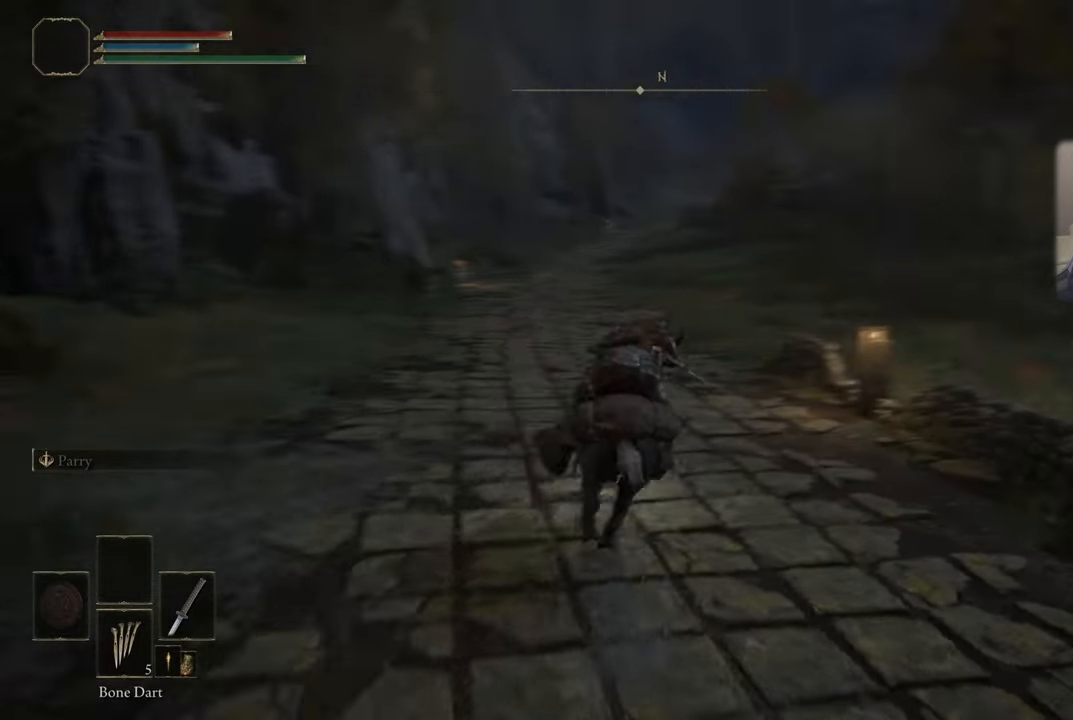
{"buttons": [], "left_stick": "up", "right_stick": "center", "events": [[233, "right_stick", "center"]]}
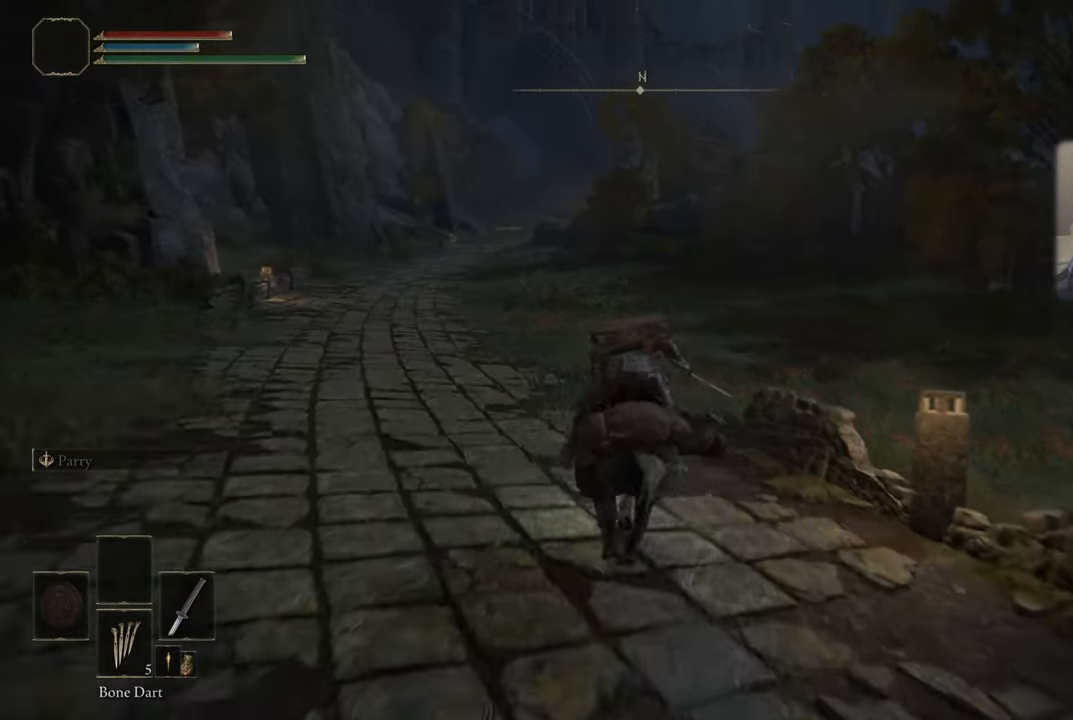
{"buttons": [], "left_stick": "up", "right_stick": "right", "events": [[250, "right_stick", "right"]]}
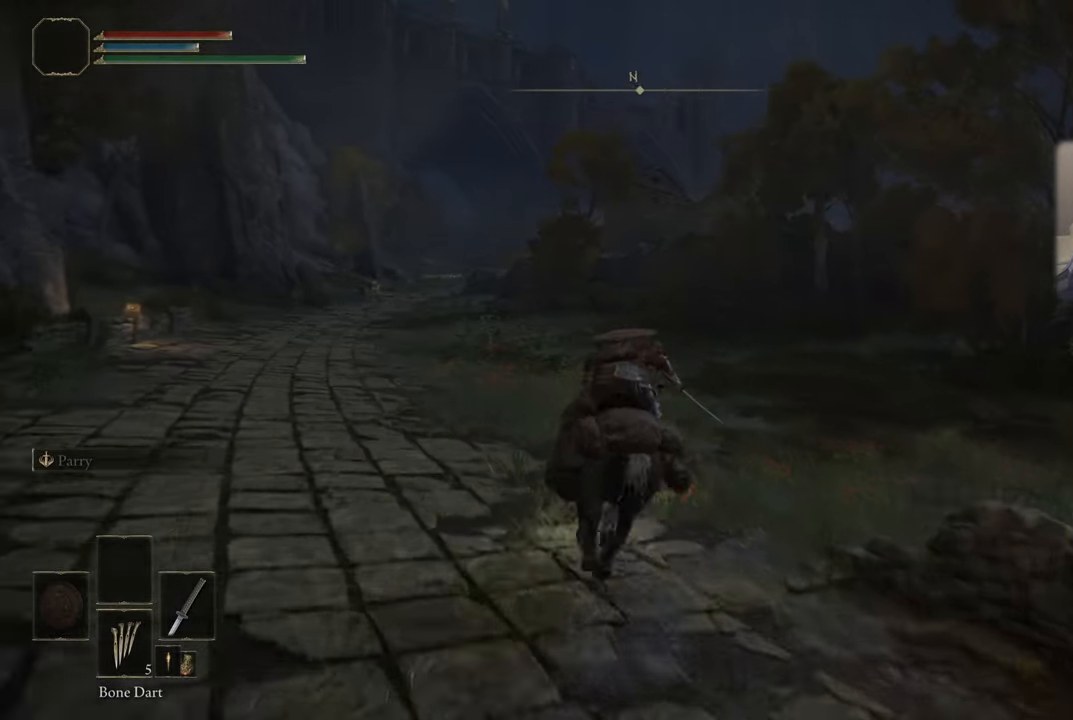
{"buttons": [], "left_stick": "up", "right_stick": "right", "events": []}
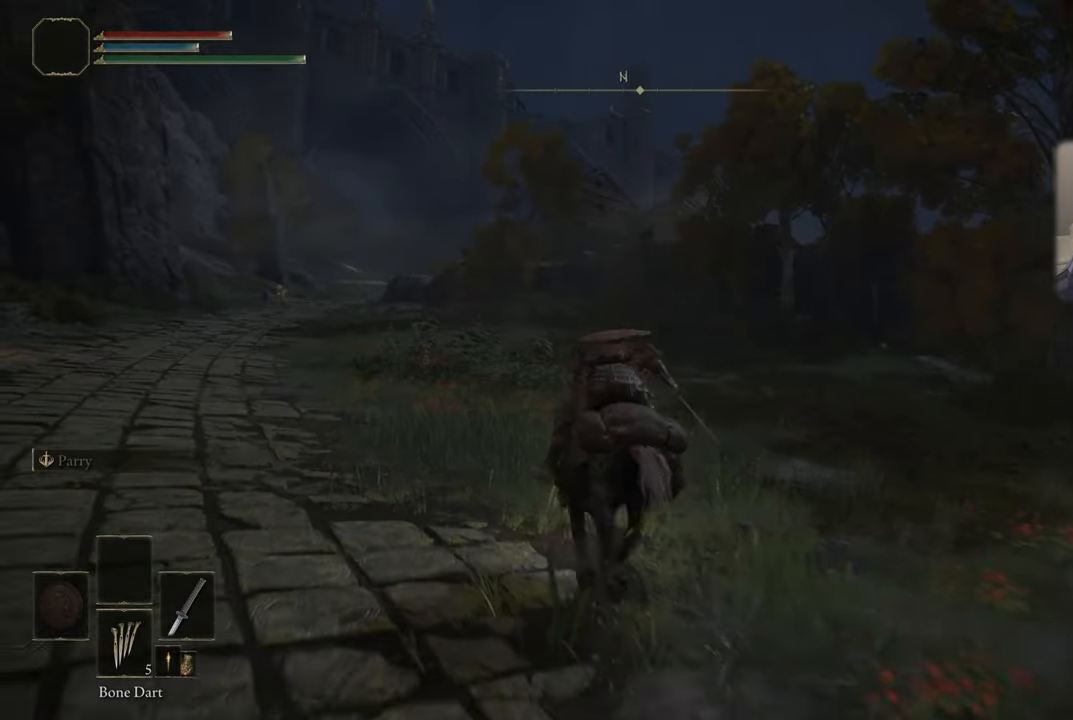
{"buttons": [], "left_stick": "up", "right_stick": "left", "events": [[50, "right_stick", "center"], [316, "right_stick", "left"]]}
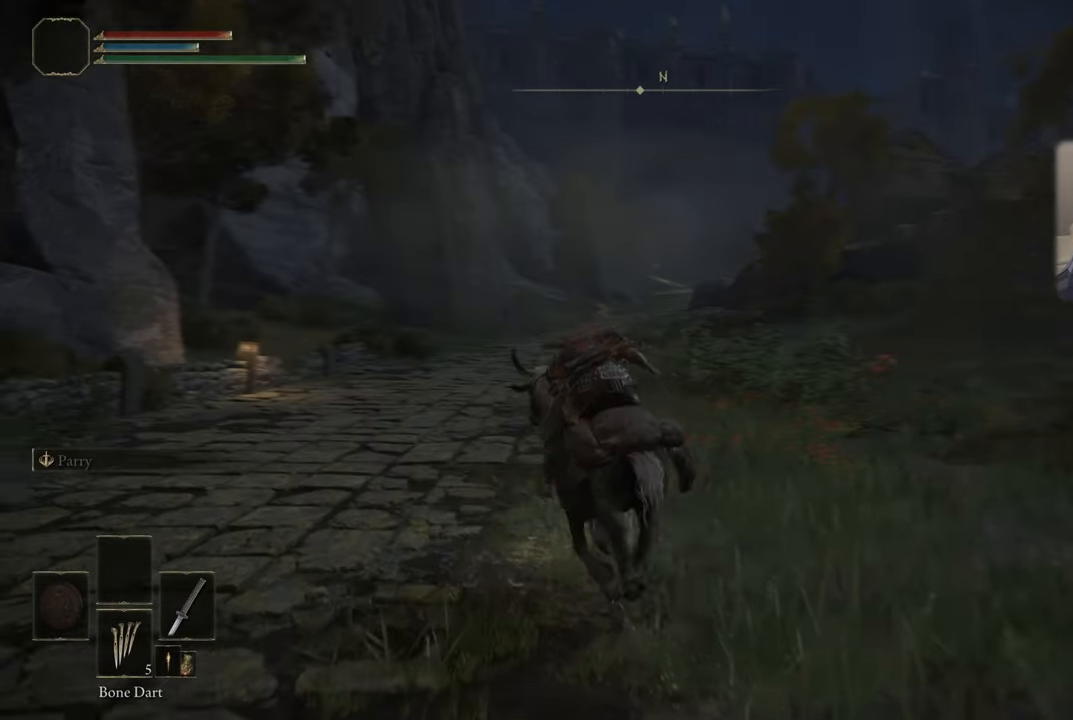
{"buttons": [], "left_stick": "up", "right_stick": "center", "events": [[183, "right_stick", "center"]]}
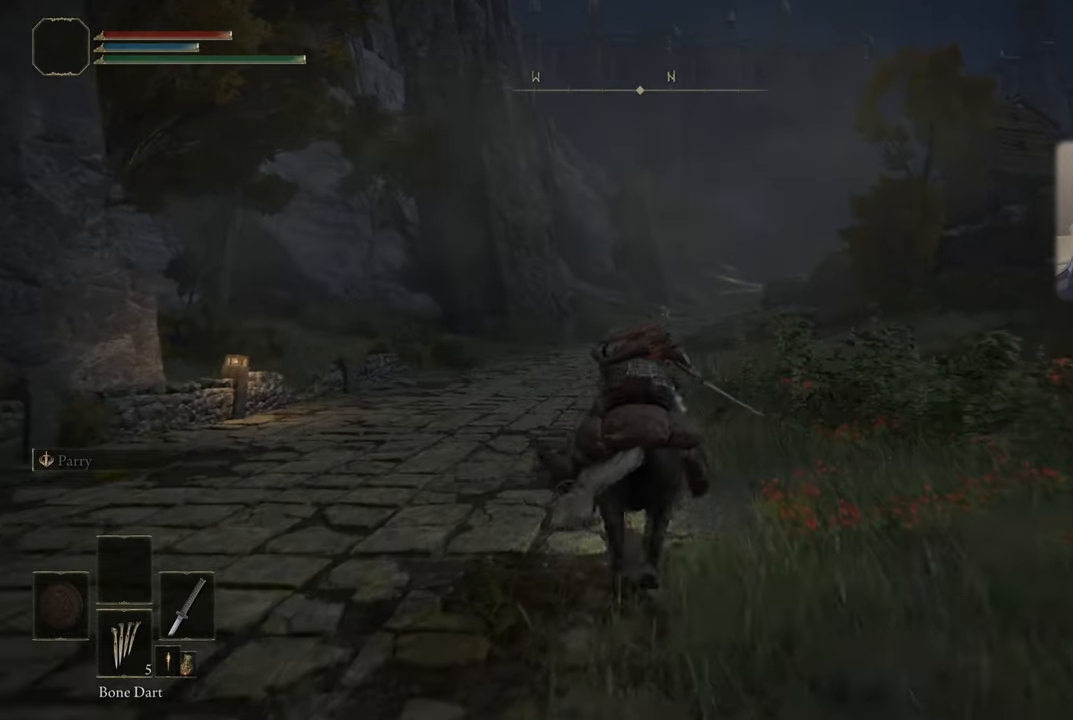
{"buttons": [], "left_stick": "up", "right_stick": "center", "events": []}
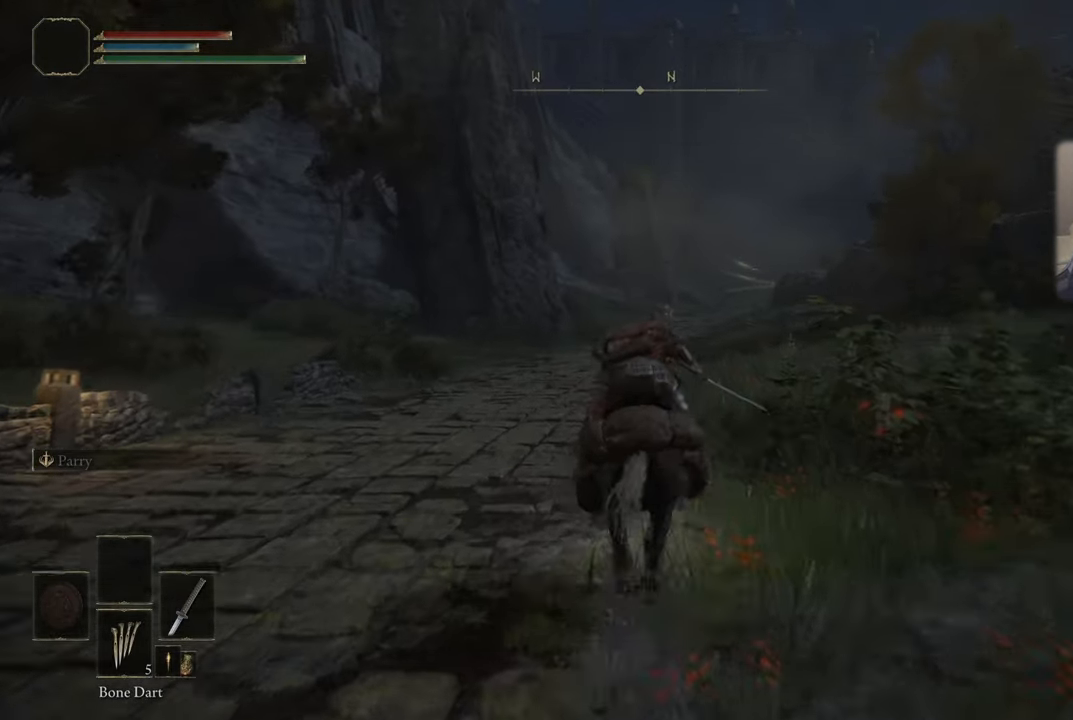
{"buttons": [], "left_stick": "up", "right_stick": "center", "events": []}
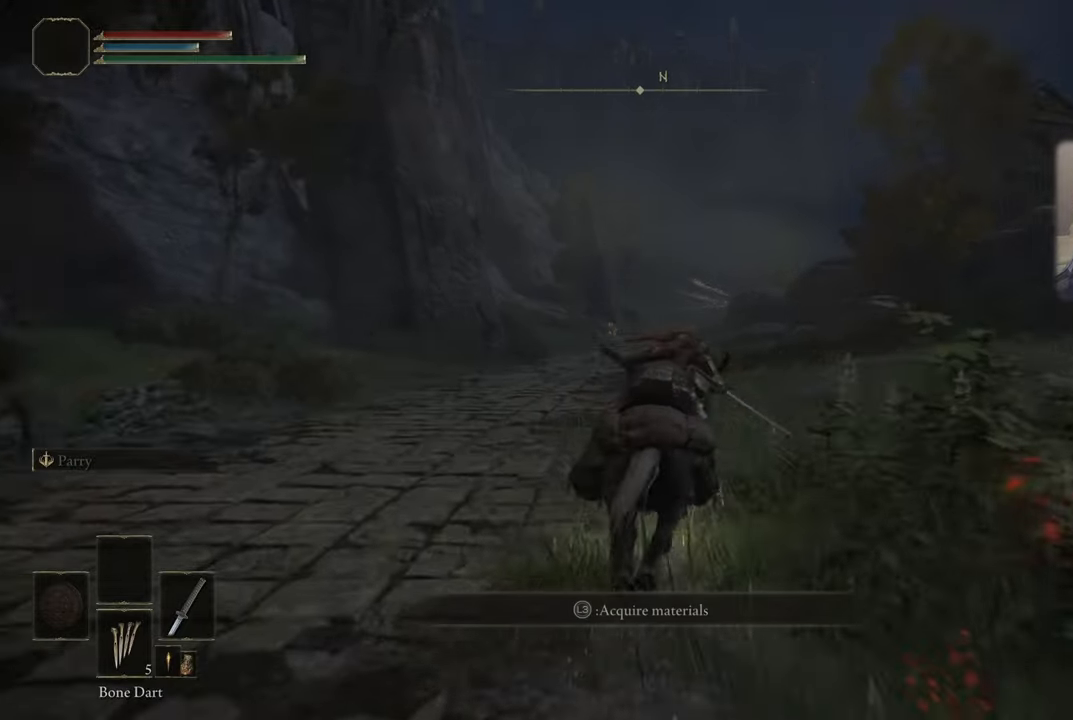
{"buttons": [], "left_stick": "up", "right_stick": "center", "events": []}
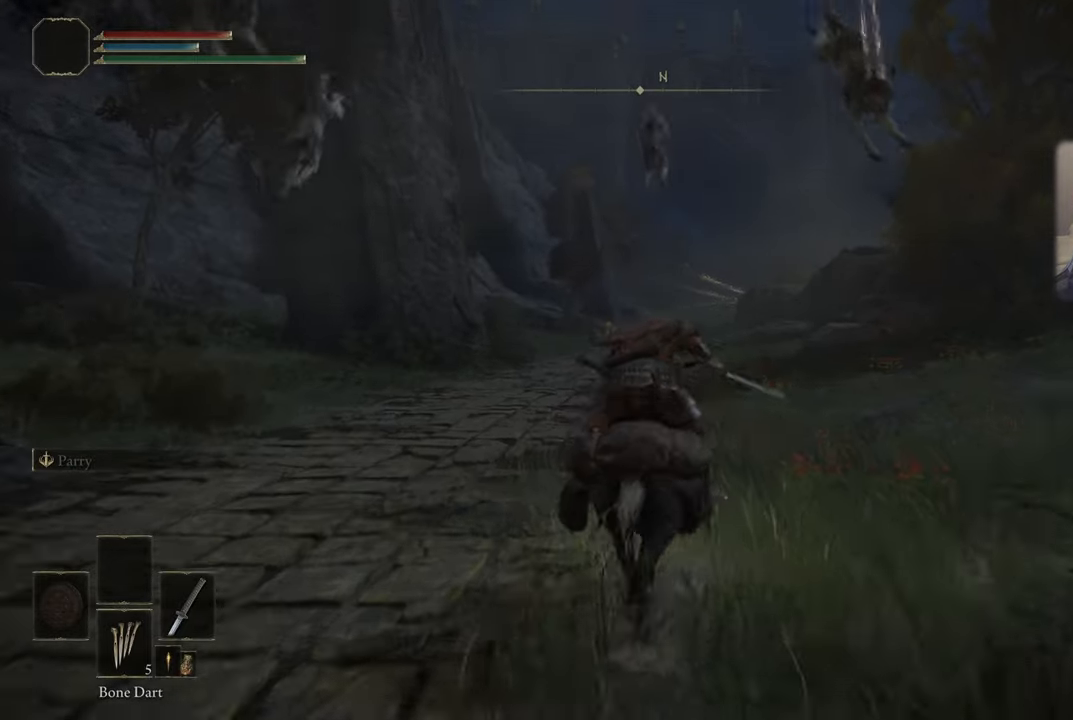
{"buttons": ["CIRCLE"], "left_stick": "right", "right_stick": "center", "events": [[17, "CIRCLE", "down"], [100, "left_stick", "up-right"], [317, "left_stick", "right"]]}
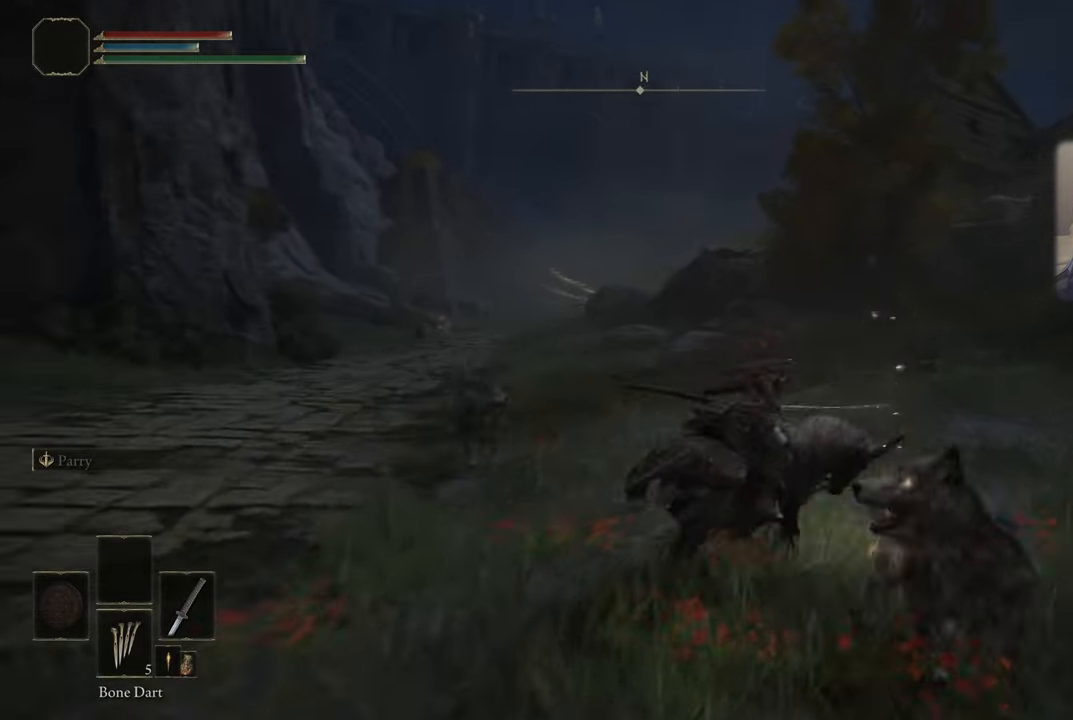
{"buttons": ["CIRCLE"], "left_stick": "down-right", "right_stick": "center", "events": [[400, "left_stick", "down-right"]]}
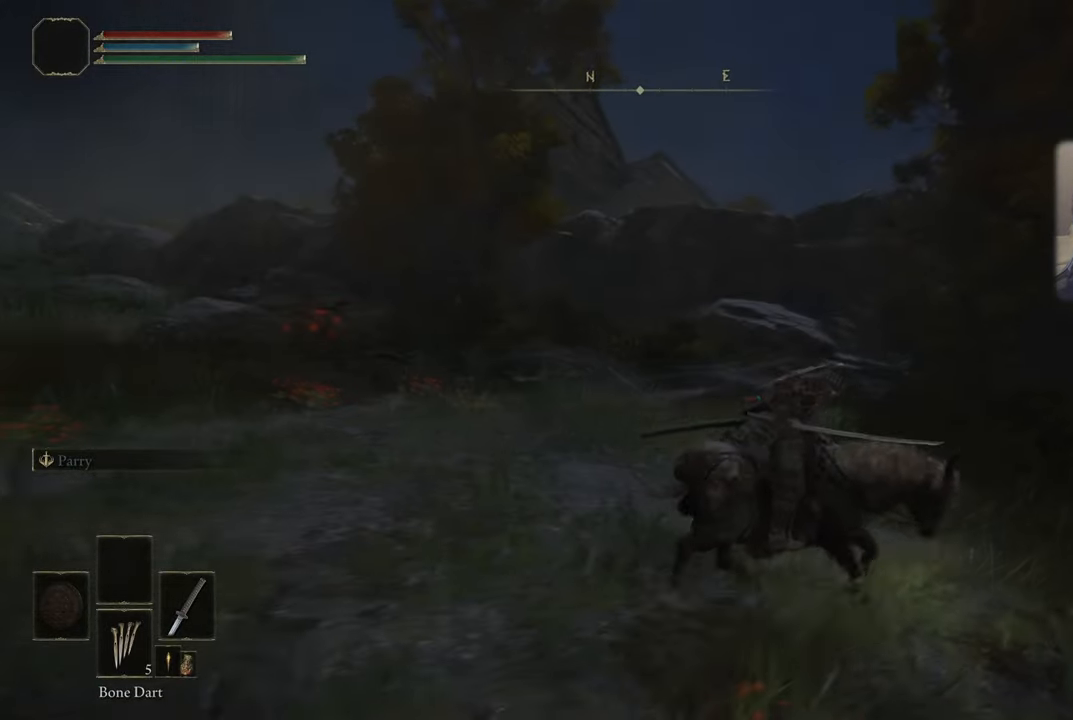
{"buttons": [], "left_stick": "down-right", "right_stick": "left", "events": [[50, "CIRCLE", "up"], [150, "right_stick", "left"]]}
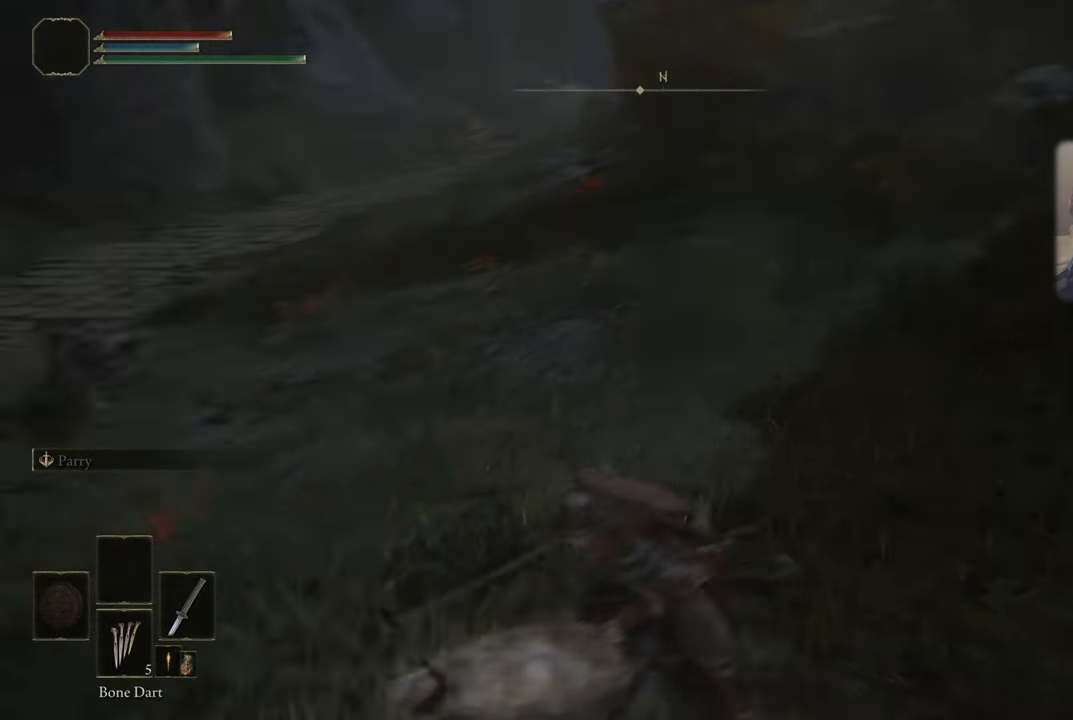
{"buttons": [], "left_stick": "down", "right_stick": "center", "events": [[33, "left_stick", "down"], [200, "right_stick", "center"]]}
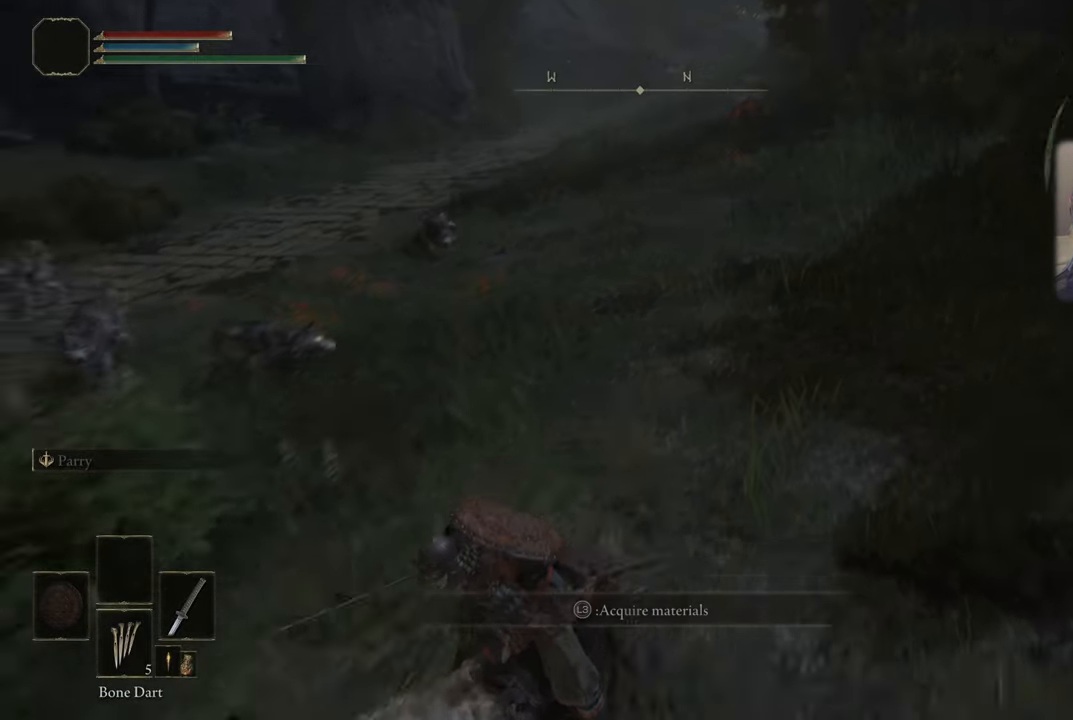
{"buttons": [], "left_stick": "down", "right_stick": "down", "events": [[100, "right_stick", "down"], [200, "right_stick", "center"], [450, "right_stick", "down"]]}
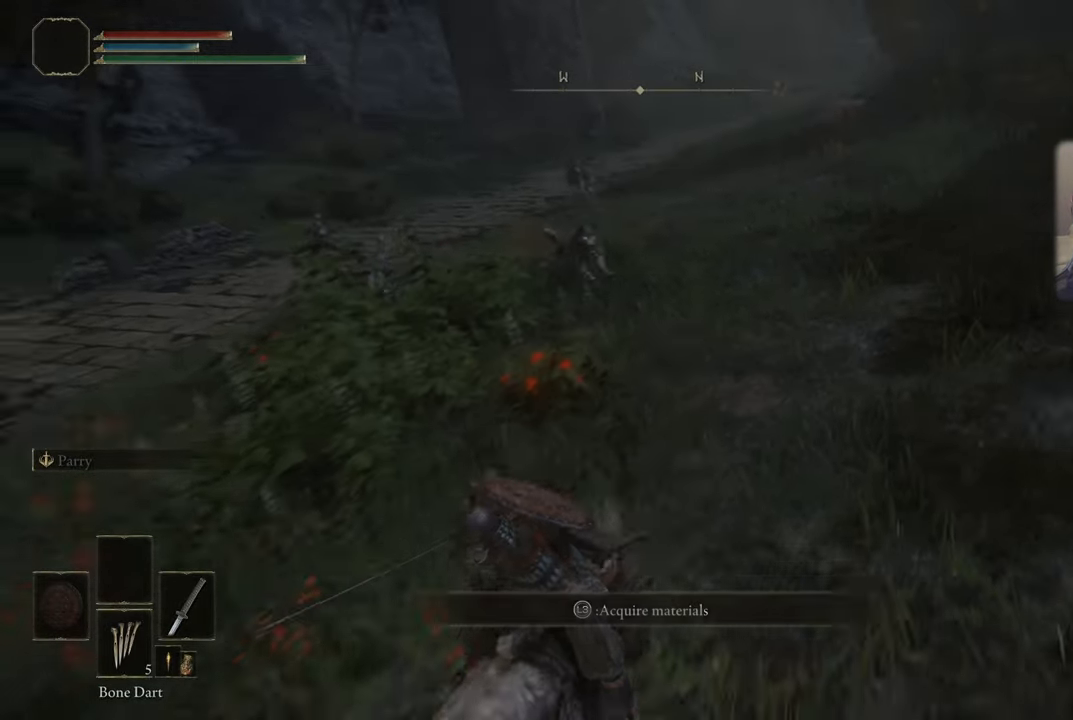
{"buttons": [], "left_stick": "down", "right_stick": "center", "events": [[33, "right_stick", "center"], [167, "right_stick", "down"], [333, "right_stick", "center"]]}
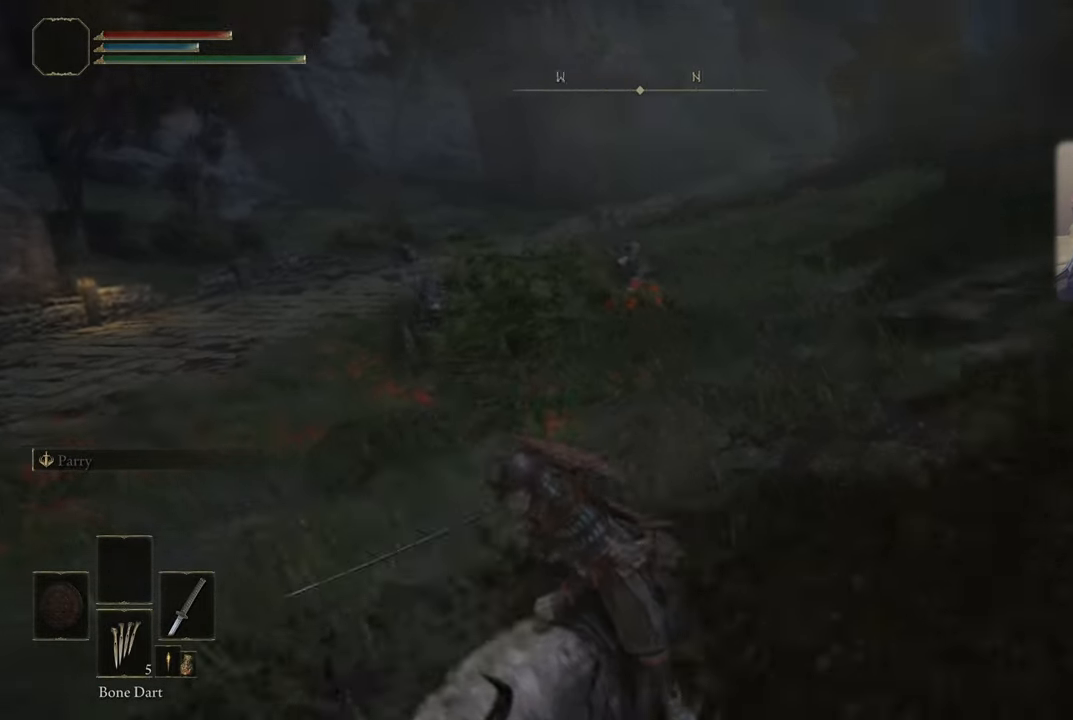
{"buttons": [], "left_stick": "down", "right_stick": "down", "events": [[33, "right_stick", "right"], [250, "right_stick", "center"], [433, "right_stick", "down"]]}
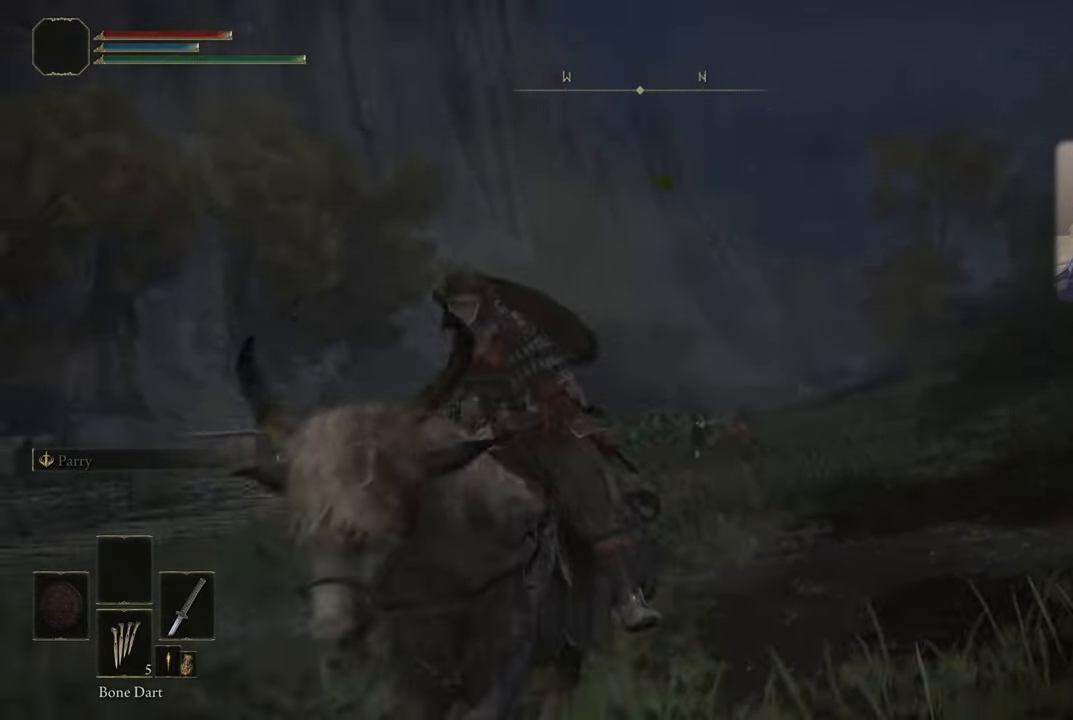
{"buttons": [], "left_stick": "down", "right_stick": "up", "events": [[50, "right_stick", "center"], [167, "right_stick", "down"], [267, "right_stick", "center"], [433, "right_stick", "up"]]}
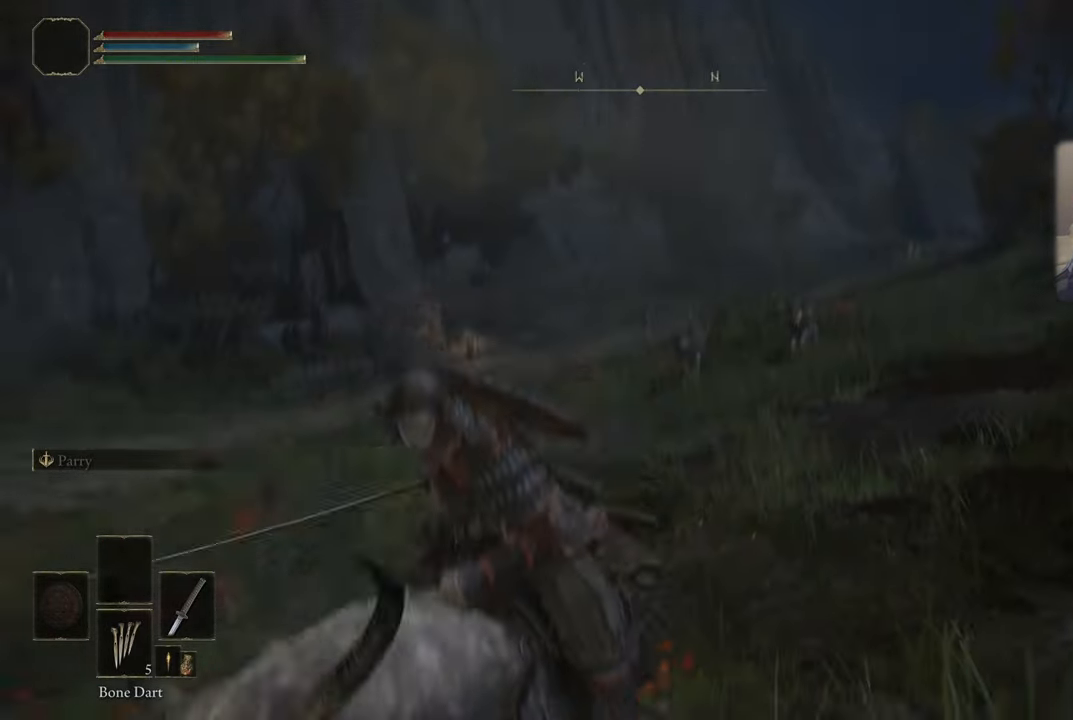
{"buttons": ["R3"], "left_stick": "left", "right_stick": "center", "events": [[250, "left_stick", "left"], [284, "right_stick", "center"], [450, "R3", "down"]]}
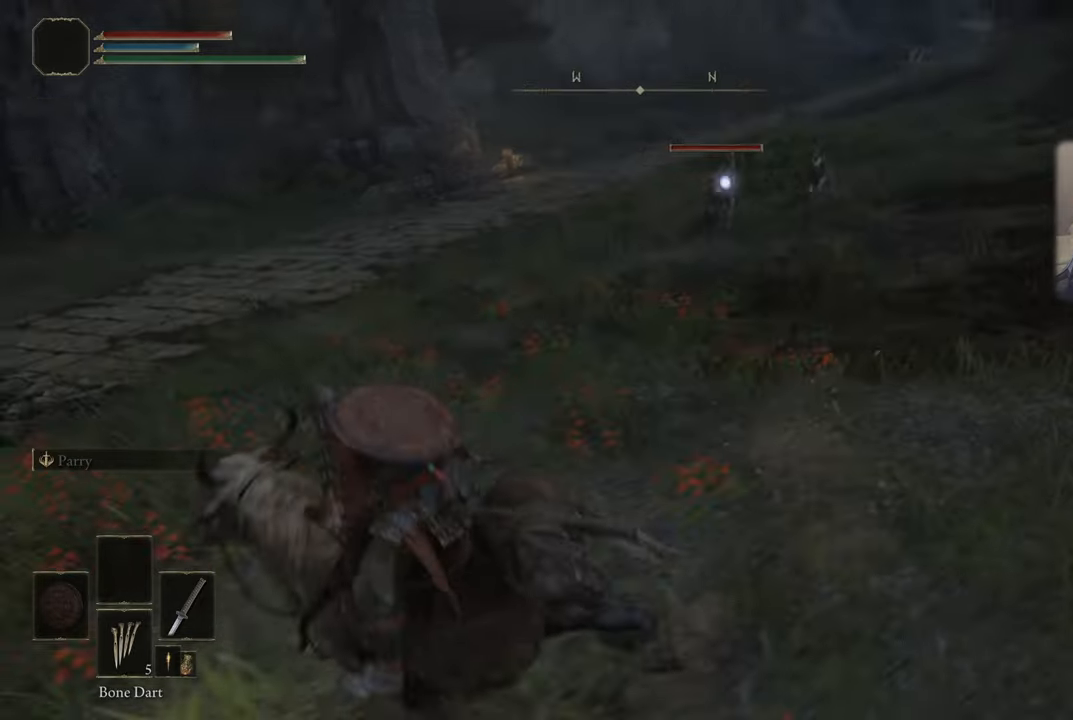
{"buttons": [], "left_stick": "left", "right_stick": "center", "events": [[84, "R3", "up"]]}
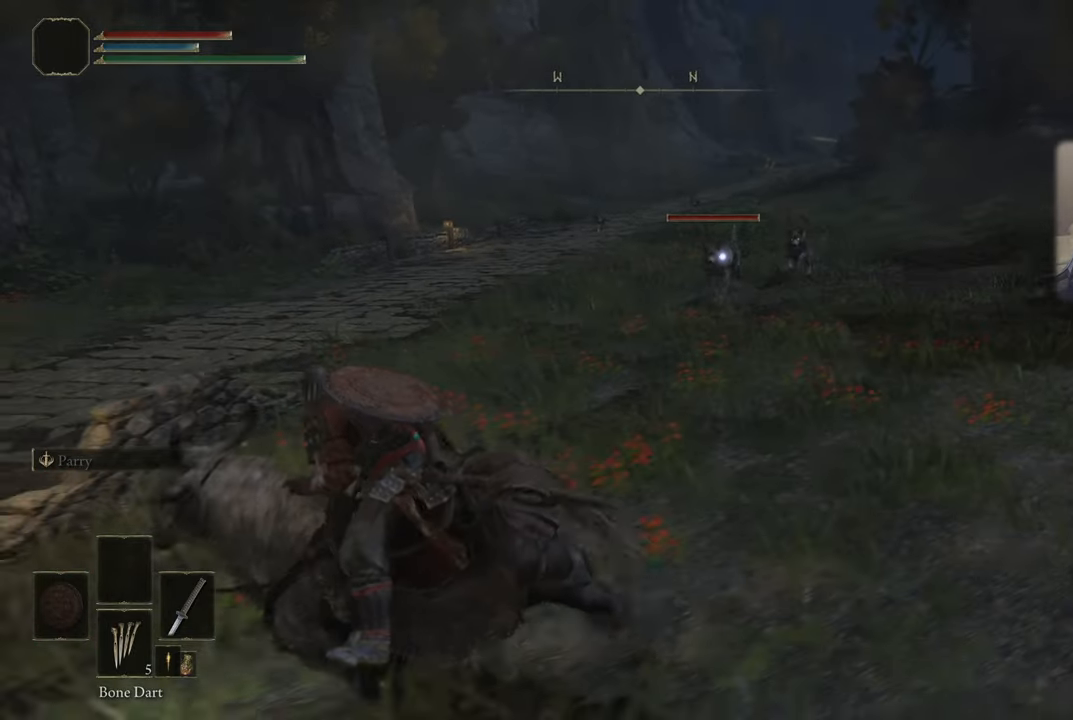
{"buttons": [], "left_stick": "left", "right_stick": "center", "events": []}
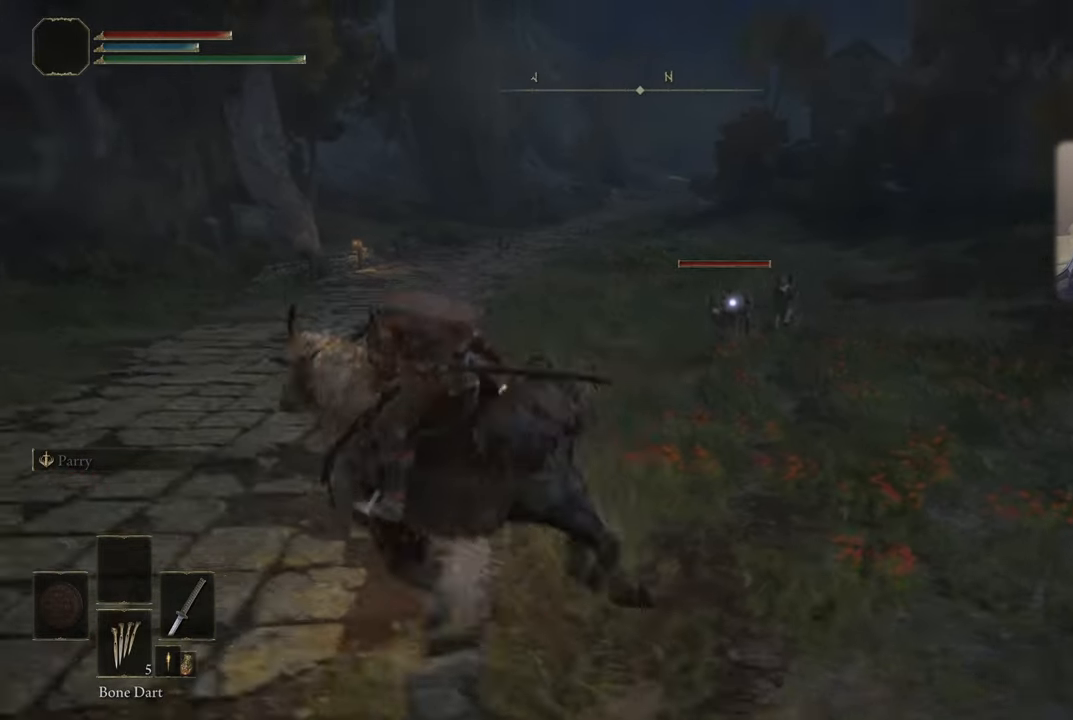
{"buttons": [], "left_stick": "down-left", "right_stick": "center", "events": [[234, "left_stick", "down-left"]]}
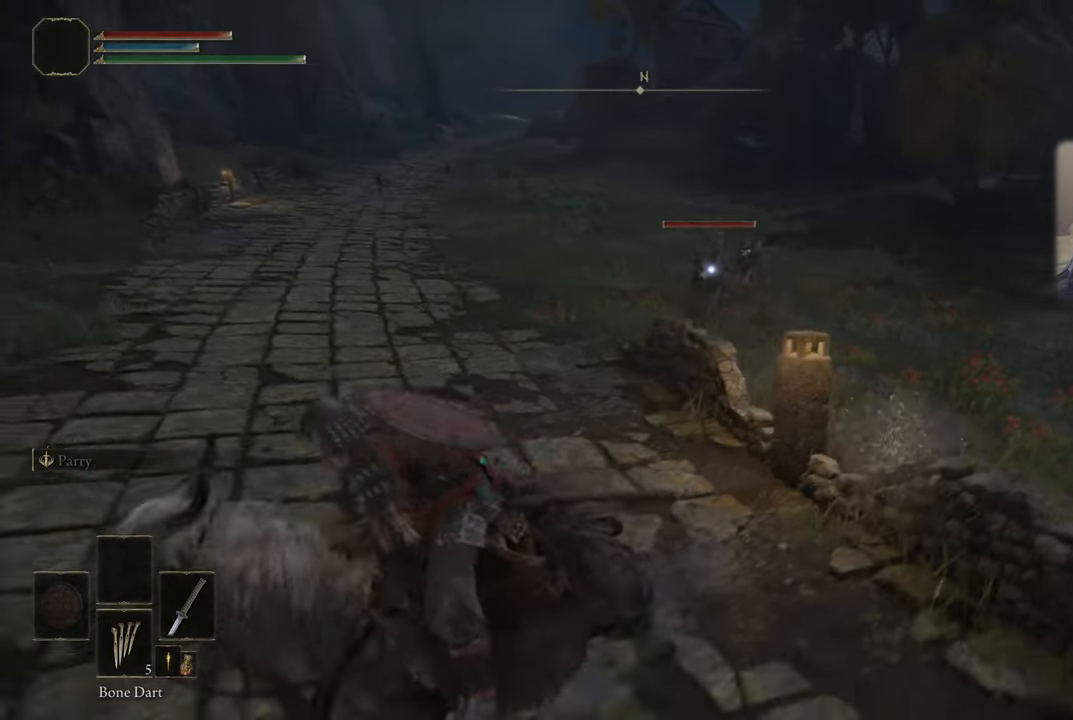
{"buttons": [], "left_stick": "up-left", "right_stick": "center", "events": [[84, "left_stick", "left"], [267, "left_stick", "up-left"]]}
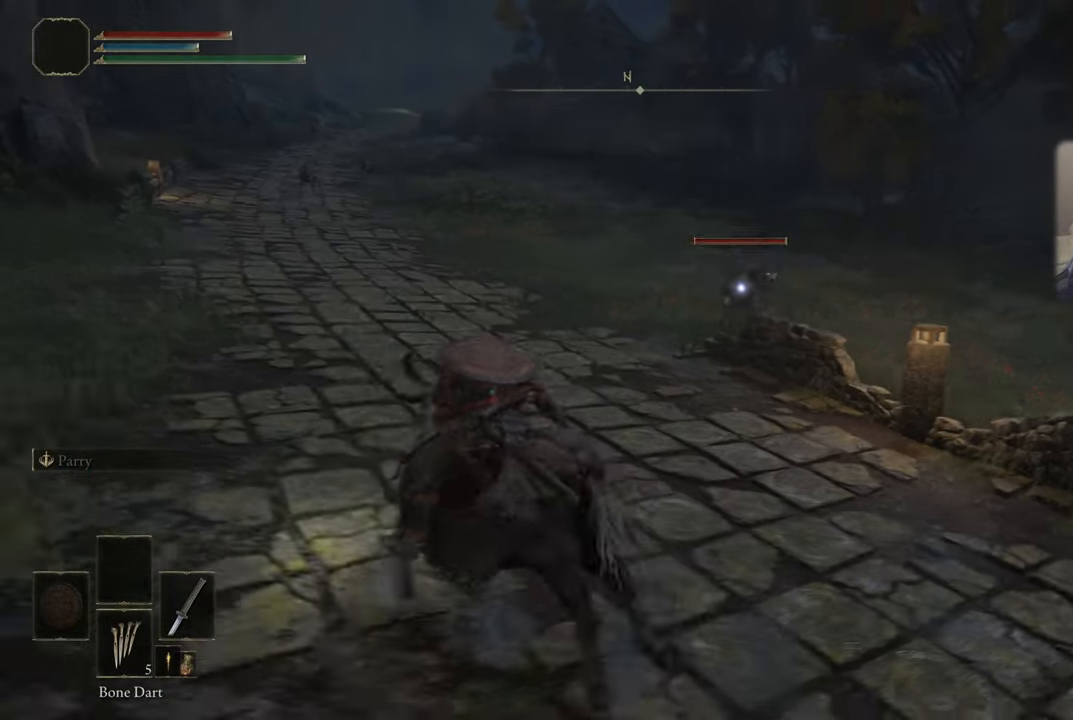
{"buttons": ["R1"], "left_stick": "up", "right_stick": "center", "events": [[34, "left_stick", "up"], [467, "R1", "down"]]}
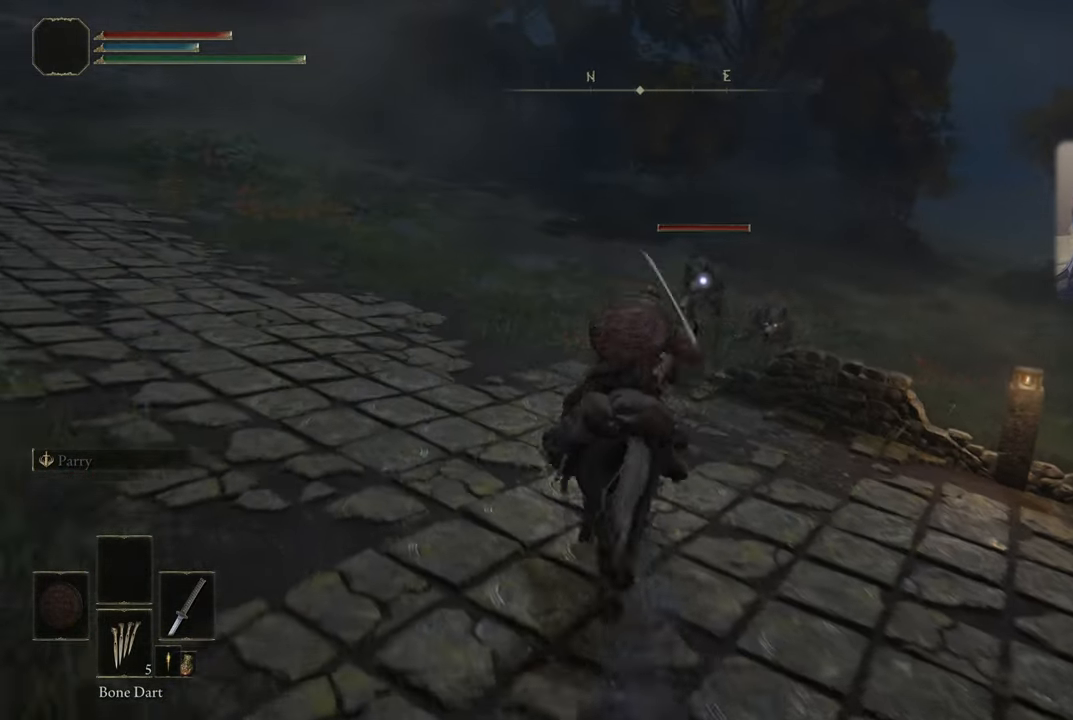
{"buttons": [], "left_stick": "up", "right_stick": "center", "events": [[84, "R1", "up"], [150, "R1", "down"], [267, "R1", "up"], [334, "R1", "down"], [434, "R1", "up"]]}
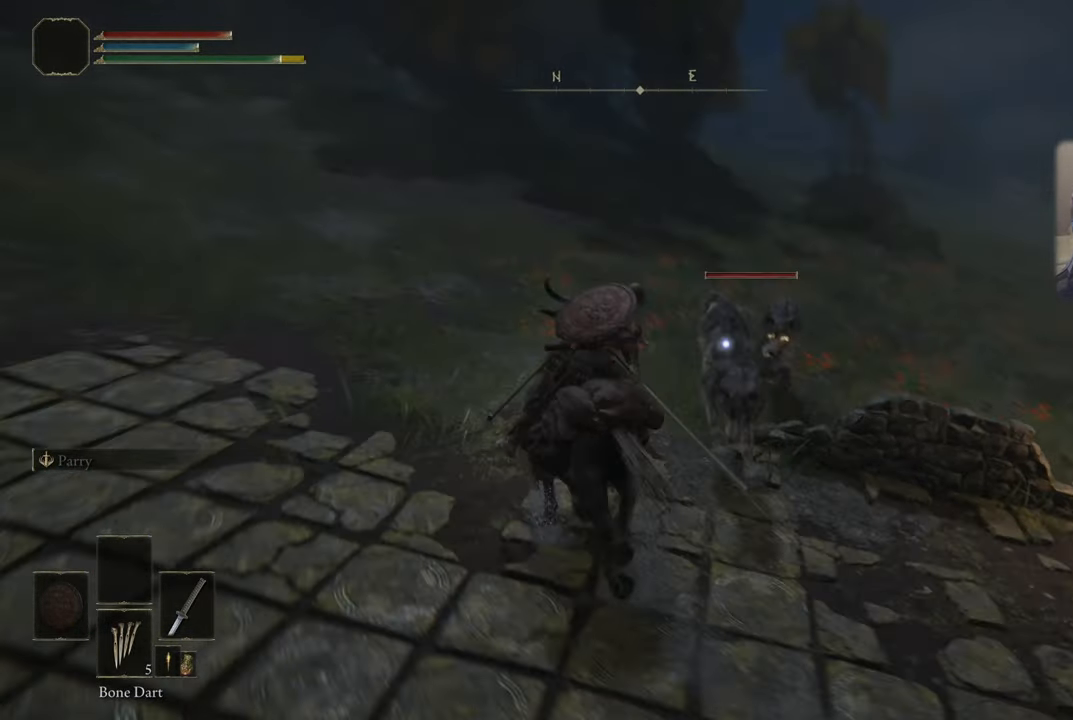
{"buttons": ["R1"], "left_stick": "up", "right_stick": "center", "events": [[17, "R1", "down"], [100, "R1", "up"], [167, "R1", "down"], [284, "R1", "up"], [367, "R1", "down"], [467, "R1", "up"], [500, "R1", "down"]]}
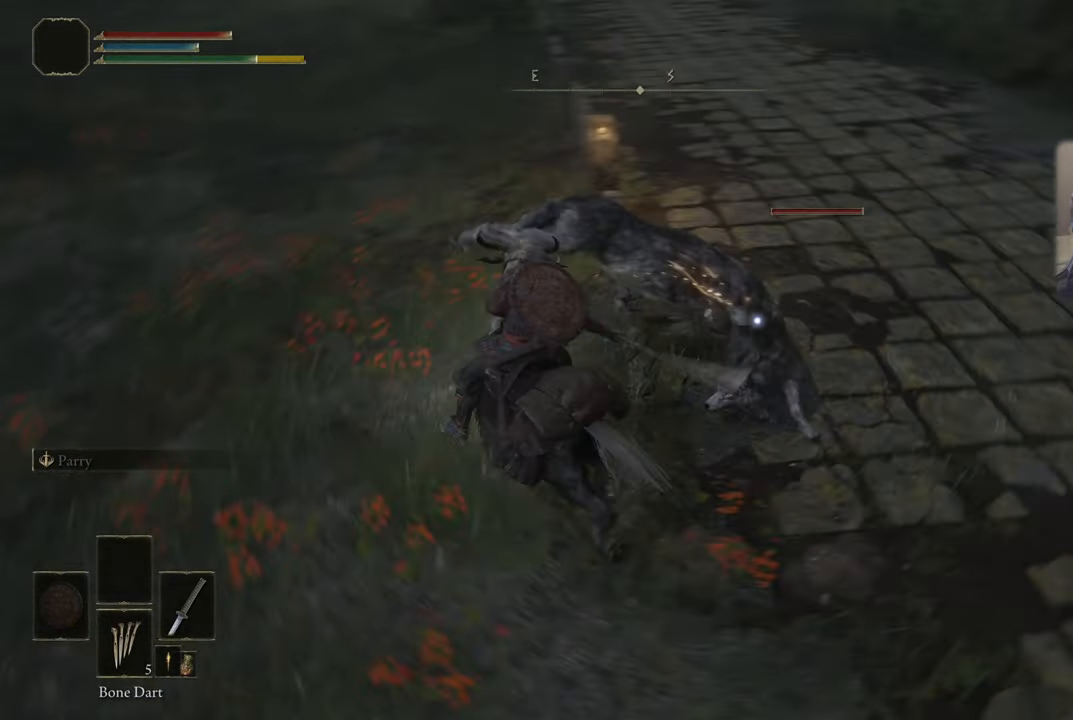
{"buttons": [], "left_stick": "up", "right_stick": "center", "events": [[100, "R1", "up"], [184, "R1", "down"], [284, "R1", "up"], [367, "R1", "down"], [450, "R1", "up"]]}